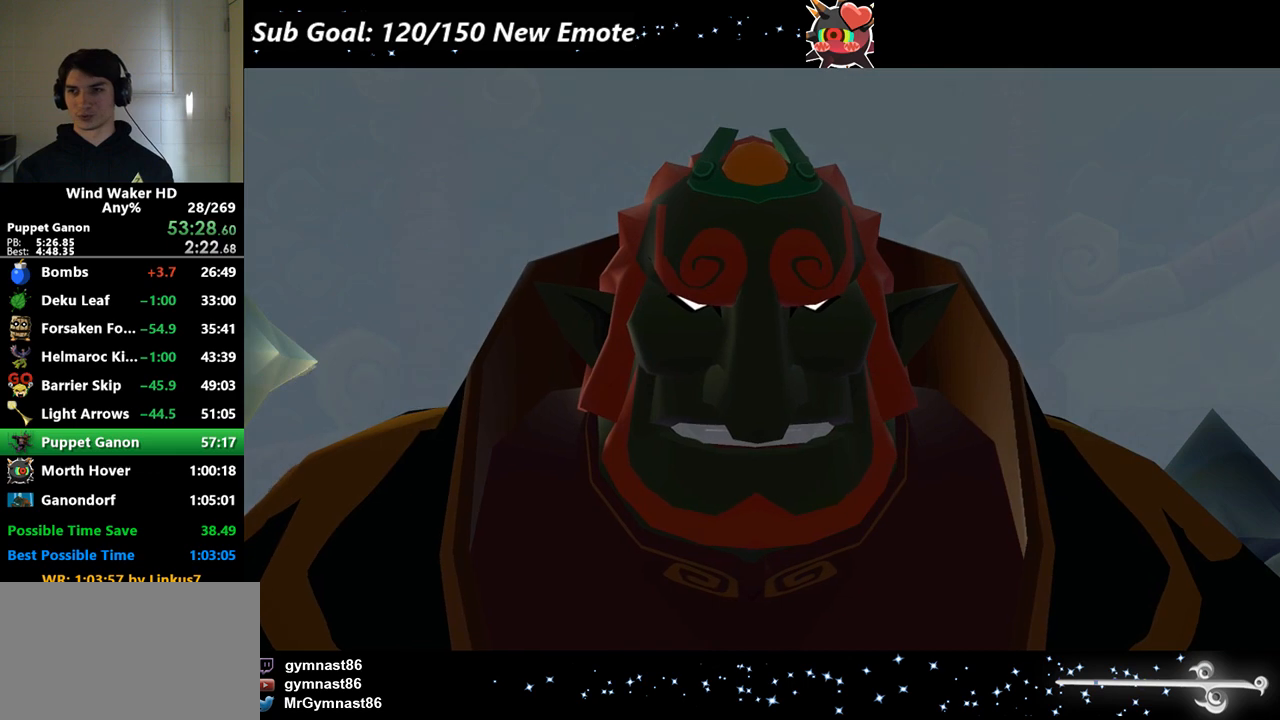
Gameplay with a controller (Nintendo layout); each line is a JSON object with the inputs held at the frame after it. "events" lists button and stick changes between this image and that frame as [ms after this image, input, new state], when the widget could be followed in between. Not read: L3 R3.
{"buttons": ["A", "R2"], "left_stick": "center", "right_stick": "center", "events": [[100, "A", "down"], [200, "A", "up"], [200, "B", "up"], [233, "A", "down"], [267, "B", "down"], [333, "B", "up"], [400, "A", "up"], [400, "B", "down"], [467, "A", "down"], [467, "B", "up"]]}
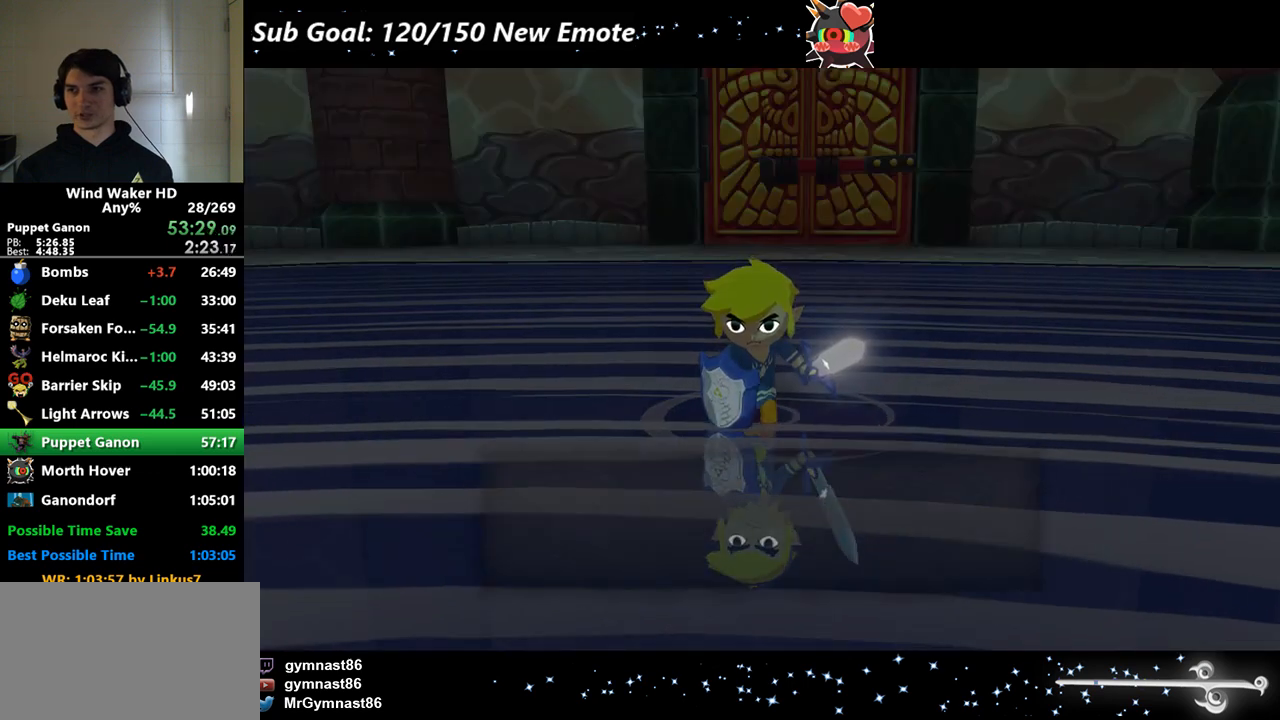
{"buttons": ["A", "R2"], "left_stick": "center", "right_stick": "center", "events": [[33, "A", "up"], [33, "B", "down"], [100, "A", "down"], [100, "B", "up"], [167, "A", "up"], [167, "B", "down"], [233, "A", "down"], [233, "B", "up"], [300, "A", "up"], [300, "B", "down"], [367, "A", "down"], [367, "B", "up"], [433, "A", "up"], [433, "B", "down"], [500, "A", "down"], [500, "B", "up"]]}
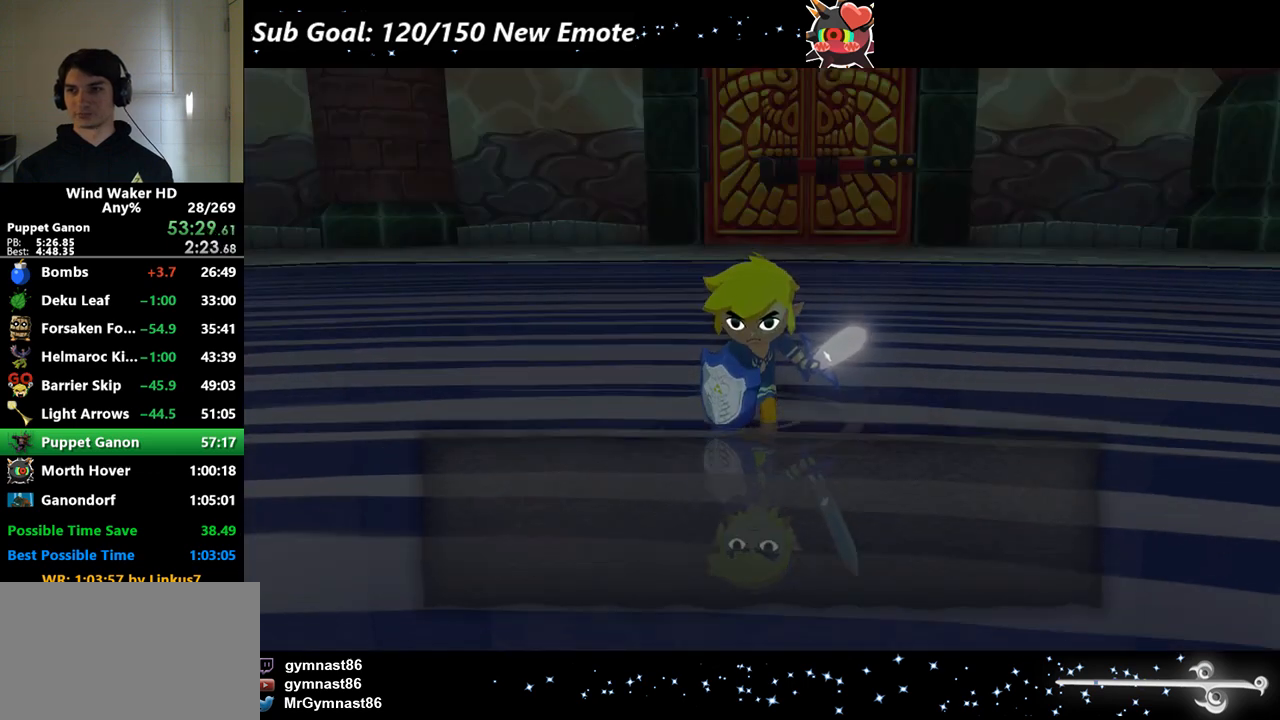
{"buttons": ["B", "R2"], "left_stick": "center", "right_stick": "center", "events": [[67, "A", "up"], [67, "B", "down"], [133, "A", "down"], [133, "B", "up"], [167, "A", "up"], [267, "A", "down"], [300, "A", "up"], [333, "B", "down"], [400, "A", "down"], [400, "B", "up"], [433, "A", "up"], [467, "B", "down"]]}
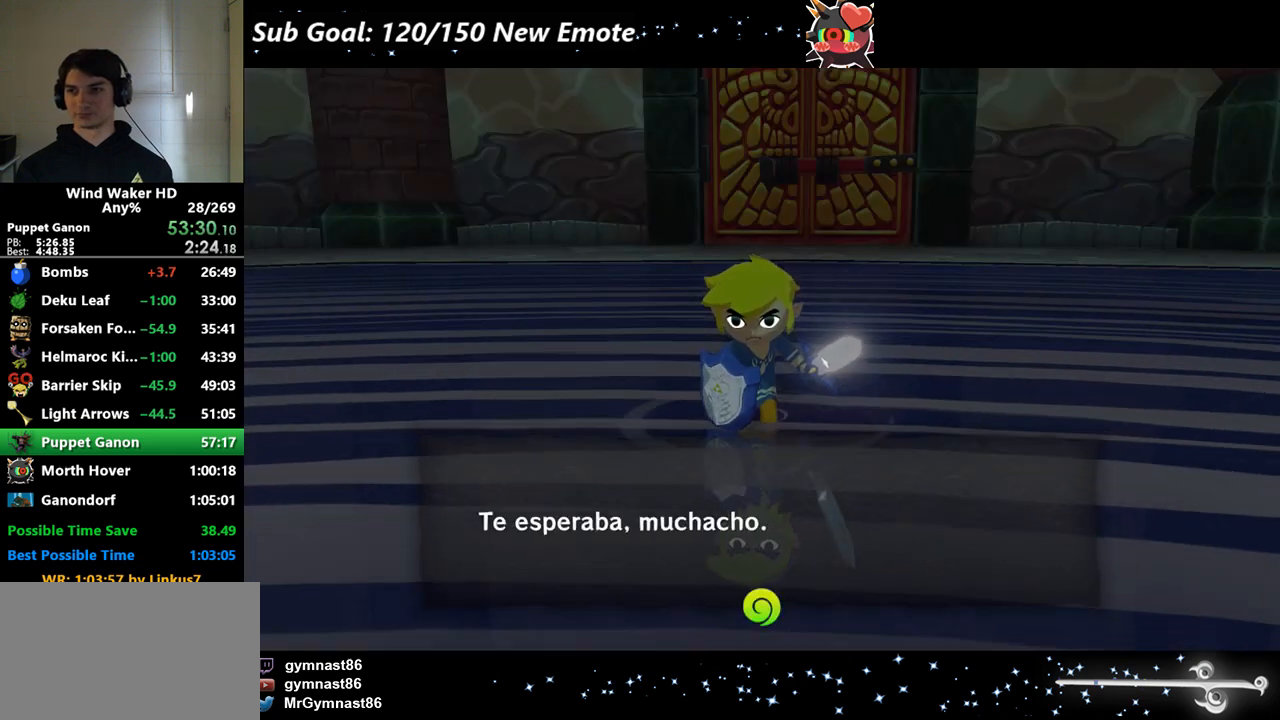
{"buttons": ["B", "R2"], "left_stick": "center", "right_stick": "center", "events": [[33, "A", "down"], [33, "B", "up"], [67, "A", "up"], [100, "B", "down"], [167, "A", "down"], [200, "A", "up"], [300, "A", "down"], [300, "B", "up"], [333, "B", "down"], [367, "A", "up"], [433, "A", "down"], [433, "B", "up"], [467, "A", "up"], [467, "B", "down"]]}
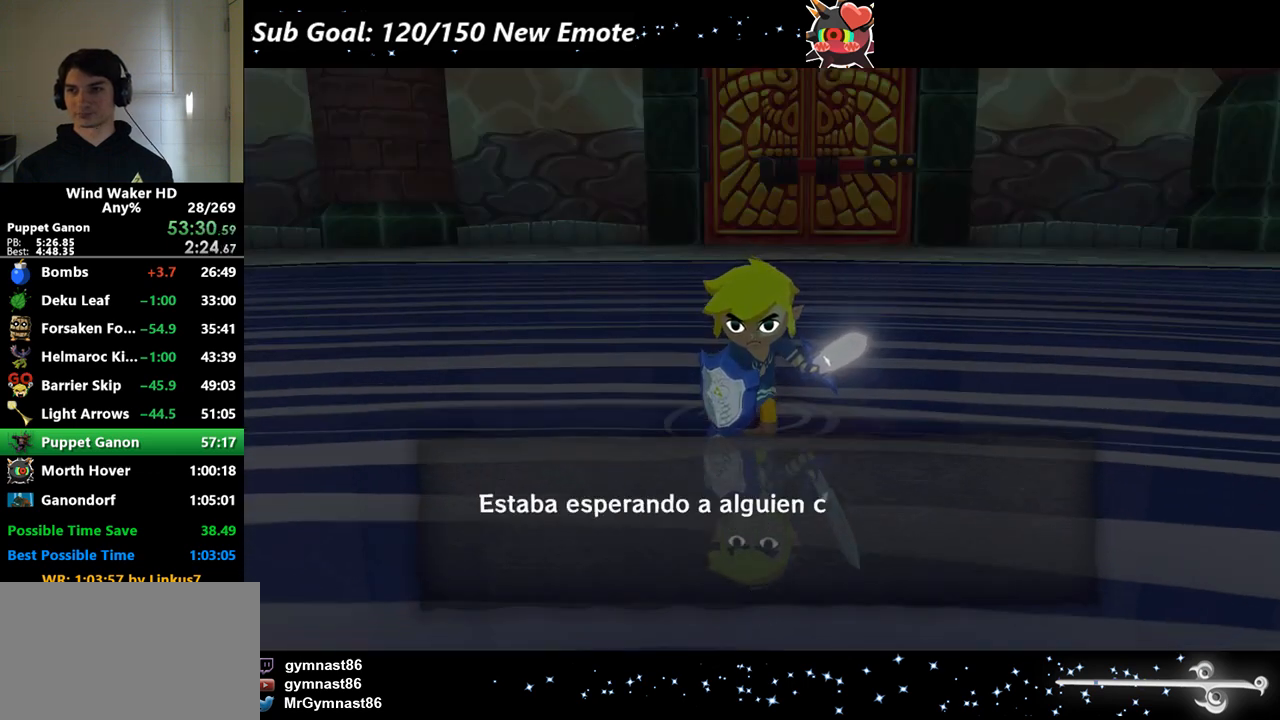
{"buttons": ["B", "R2"], "left_stick": "center", "right_stick": "center", "events": [[67, "A", "down"], [67, "B", "up"], [100, "A", "up"], [100, "B", "down"], [200, "A", "down"], [200, "B", "up"], [233, "A", "up"], [233, "B", "down"], [333, "B", "up"], [367, "B", "down"], [400, "A", "down"], [467, "A", "up"]]}
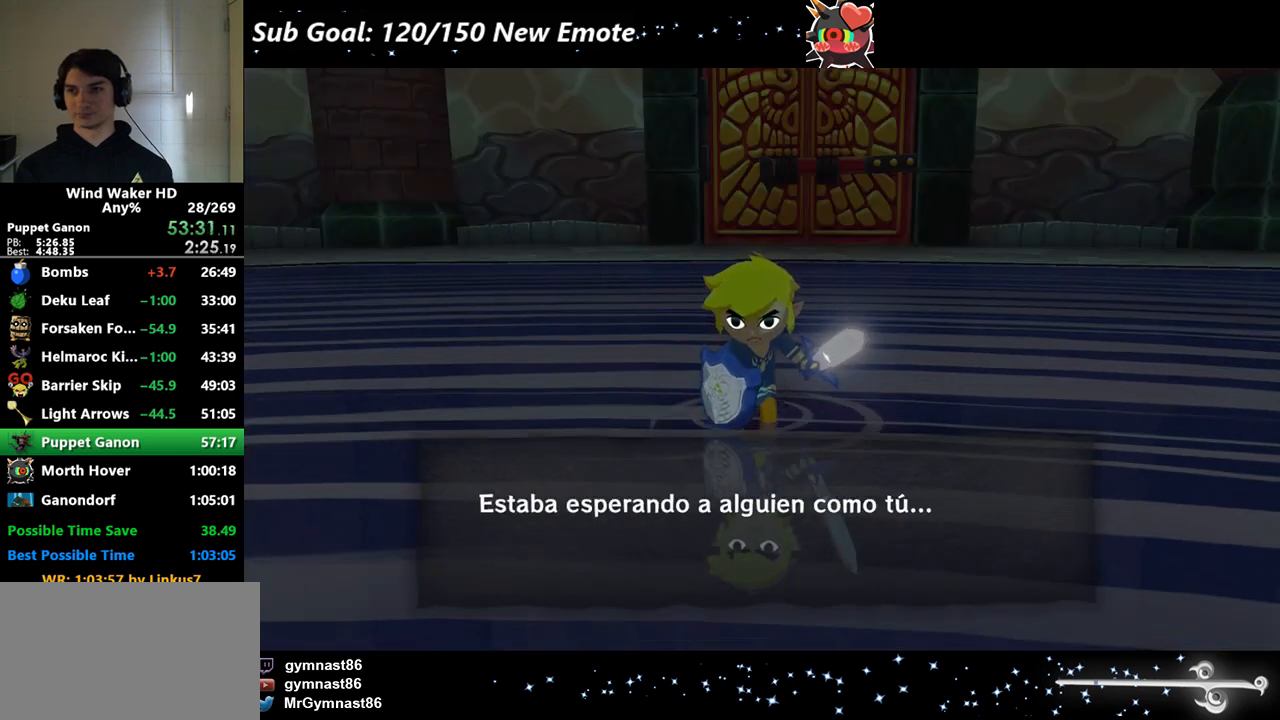
{"buttons": ["B", "R2"], "left_stick": "center", "right_stick": "center", "events": [[33, "B", "up"], [100, "A", "down"], [133, "A", "up"], [133, "B", "down"], [167, "B", "up"], [233, "A", "down"], [267, "A", "up"], [267, "B", "down"], [300, "B", "up"], [367, "A", "down"], [400, "A", "up"], [400, "B", "down"], [433, "B", "up"], [500, "B", "down"]]}
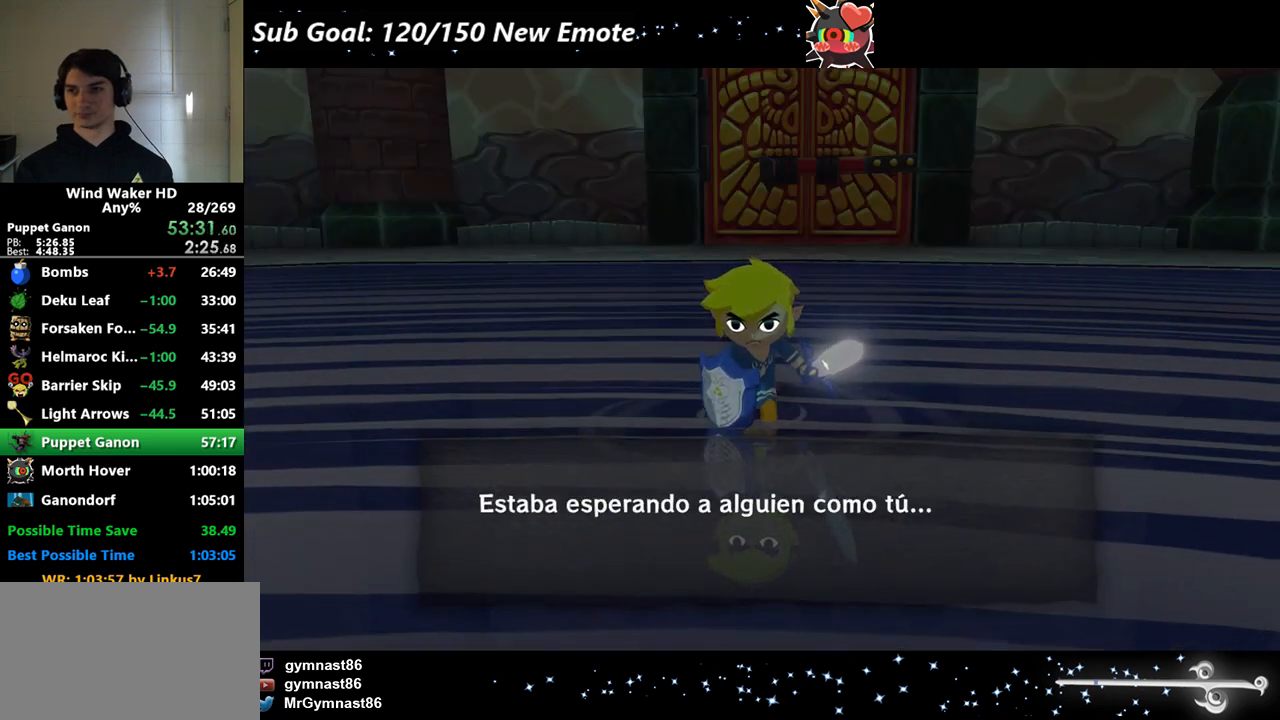
{"buttons": ["A", "R2"], "left_stick": "center", "right_stick": "center", "events": [[67, "A", "down"], [67, "B", "up"], [133, "A", "up"], [133, "B", "down"], [200, "A", "down"], [200, "B", "up"], [267, "A", "up"], [267, "B", "down"], [333, "A", "down"], [400, "A", "up"], [467, "A", "down"], [467, "B", "up"]]}
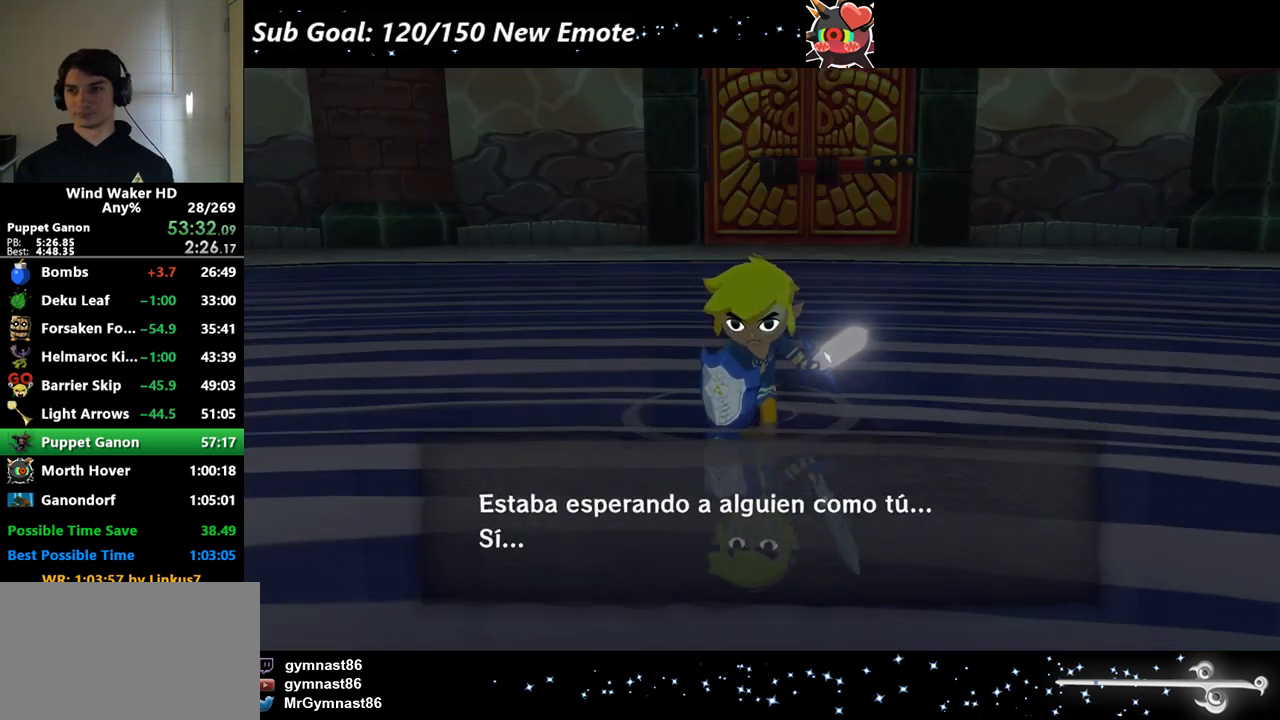
{"buttons": ["A", "R2"], "left_stick": "center", "right_stick": "center", "events": [[33, "A", "up"], [33, "B", "down"], [100, "A", "down"], [167, "A", "up"], [233, "A", "down"], [300, "A", "up"], [367, "A", "down"], [367, "B", "up"], [433, "A", "up"], [433, "B", "down"], [500, "A", "down"], [500, "B", "up"]]}